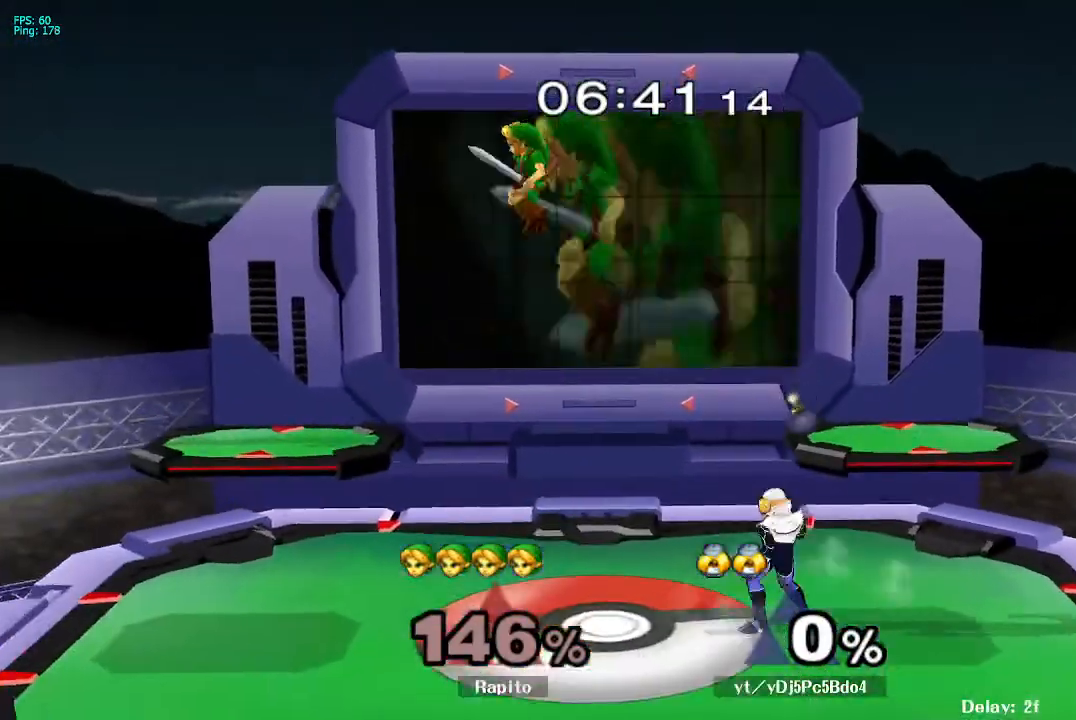
Gameplay with a controller (Nintendo layout); each line is a JSON object with the inputs held at the frame after it (dt_ms = milliseconds from this image to that frame). "events" lists button and stick changes between this image and that frame as [ms after this image, input, new state], when the widget could be followed in between. Not read: L3 R3.
{"dt_ms": 500, "buttons": [], "left_stick": "left", "right_stick": "center", "events": [[300, "left_stick", "left"], [433, "B", "up"], [467, "B", "down"], [483, "B", "up"]]}
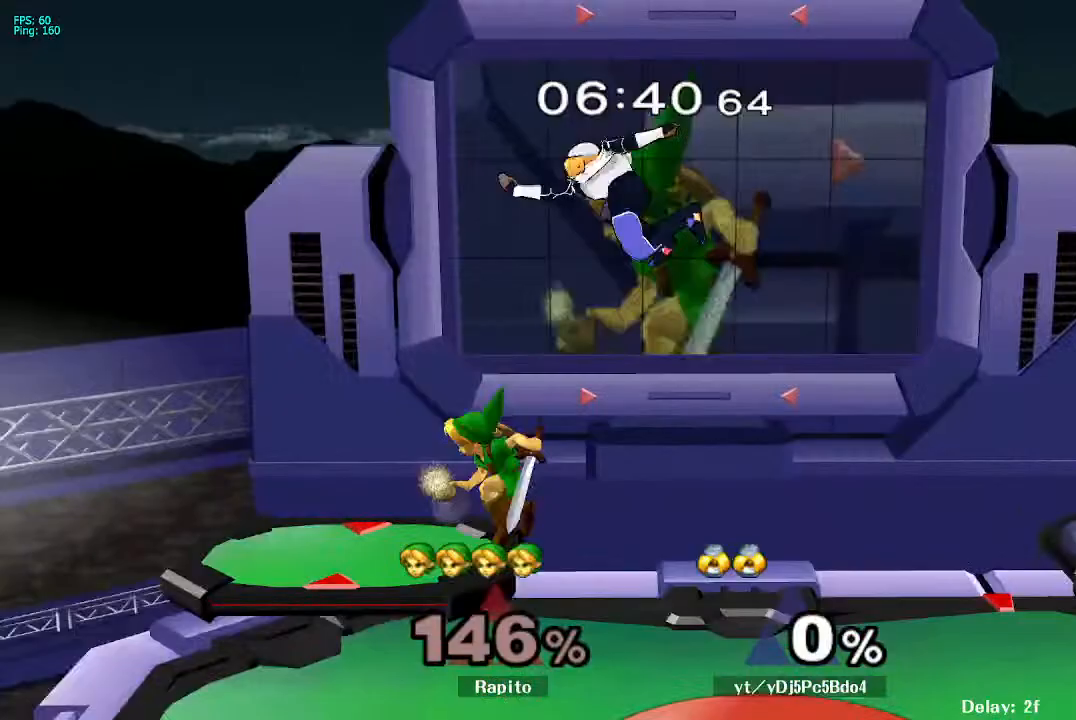
{"dt_ms": 500, "buttons": [], "left_stick": "center", "right_stick": "center", "events": [[50, "left_stick", "center"], [67, "L1", "down"], [100, "L1", "up"], [133, "L1", "down"], [133, "left_stick", "down"], [367, "left_stick", "center"], [450, "L1", "up"]]}
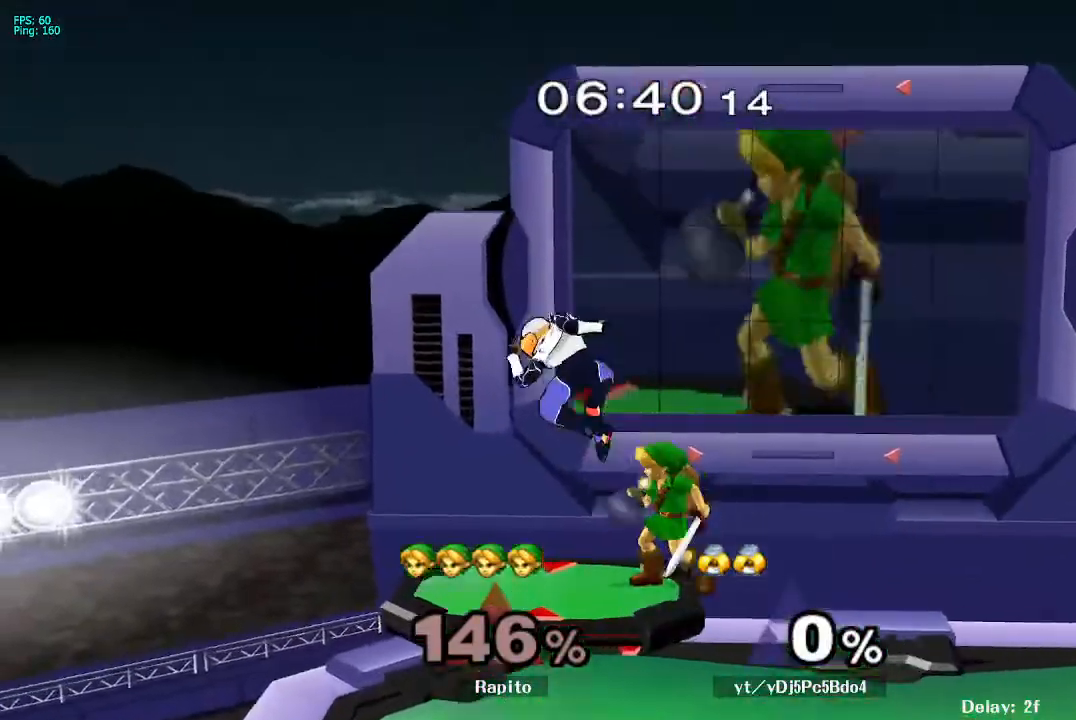
{"dt_ms": 500, "buttons": [], "left_stick": "center", "right_stick": "up", "events": [[200, "left_stick", "down"], [417, "right_stick", "up"], [500, "left_stick", "center"]]}
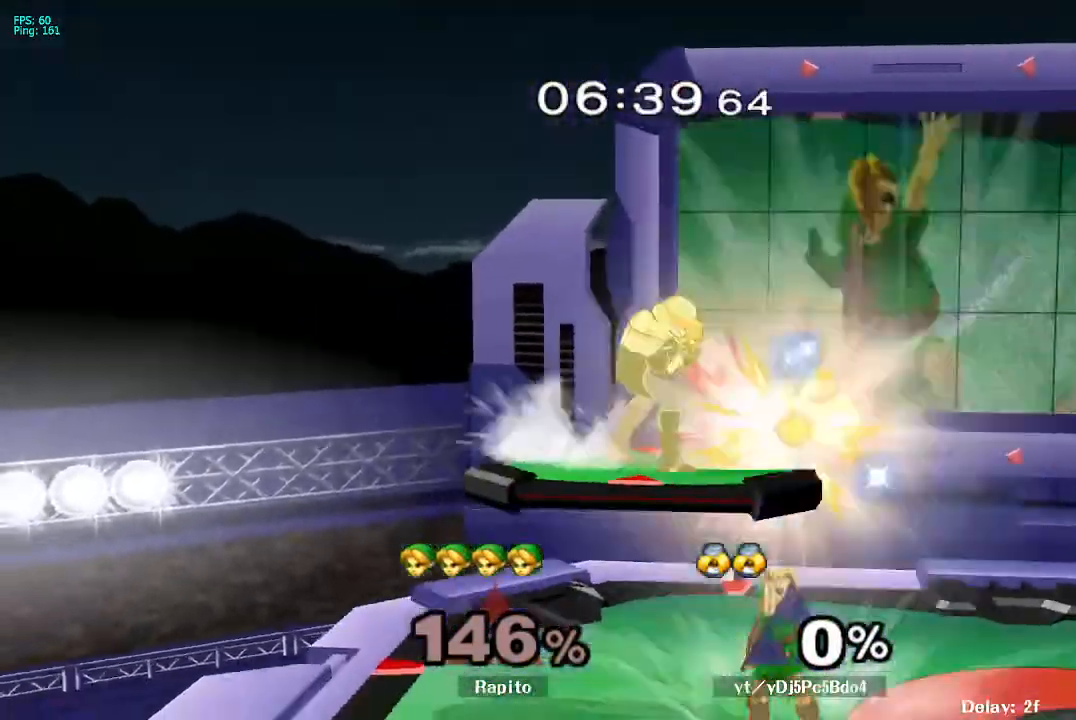
{"dt_ms": 500, "buttons": ["A"], "left_stick": "center", "right_stick": "center", "events": [[17, "right_stick", "center"], [267, "Y", "down"], [317, "A", "down"], [333, "A", "up"], [350, "A", "down"], [450, "Y", "up"]]}
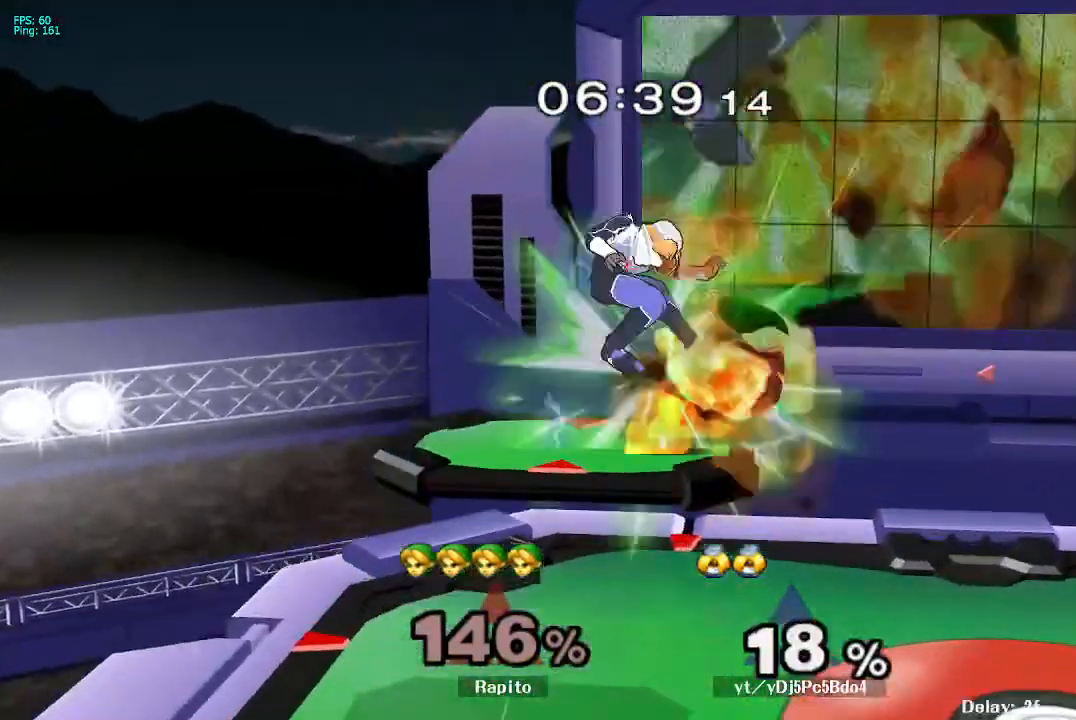
{"dt_ms": 500, "buttons": [], "left_stick": "center", "right_stick": "center"}
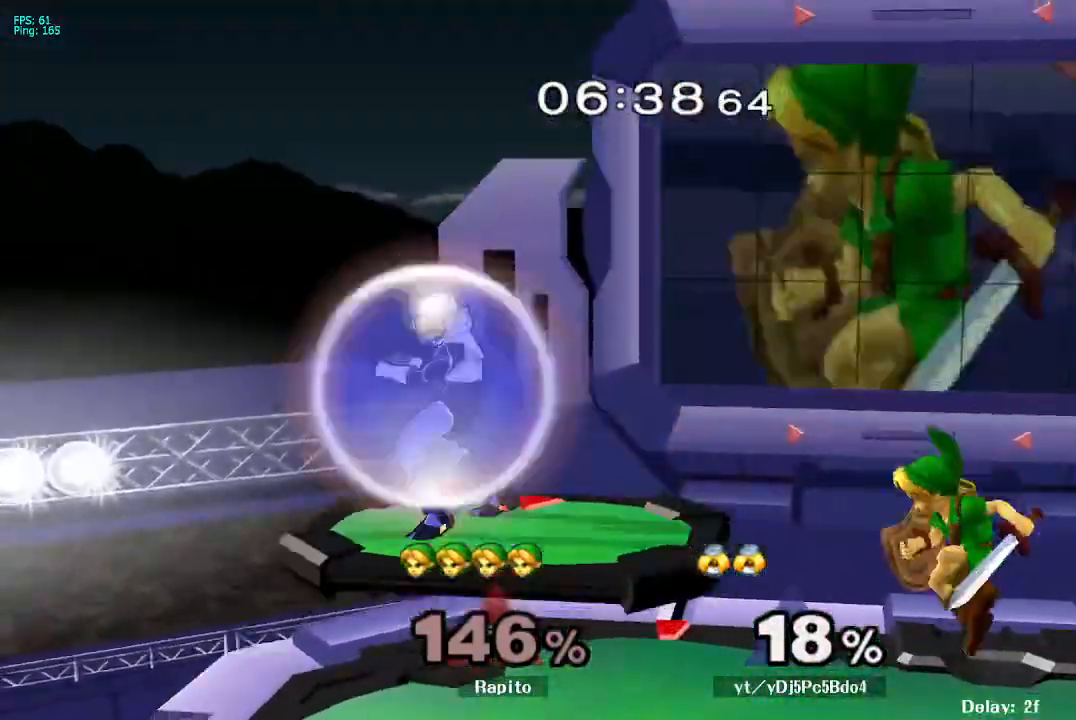
{"dt_ms": 500, "buttons": [], "left_stick": "up-left", "right_stick": "center", "events": [[67, "Y", "down"], [117, "Y", "up"], [167, "left_stick", "up-left"], [233, "right_stick", "up"], [317, "right_stick", "center"]]}
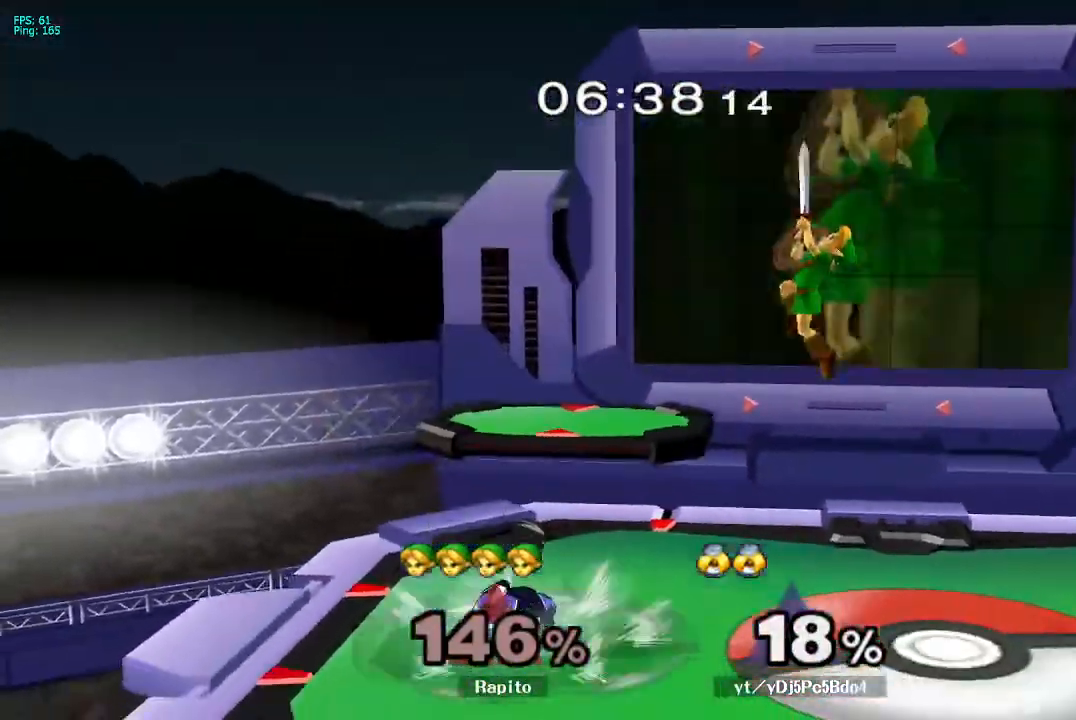
{"dt_ms": 500, "buttons": ["L1"], "left_stick": "down", "right_stick": "center", "events": [[33, "left_stick", "left"], [267, "left_stick", "down"], [383, "L1", "down"]]}
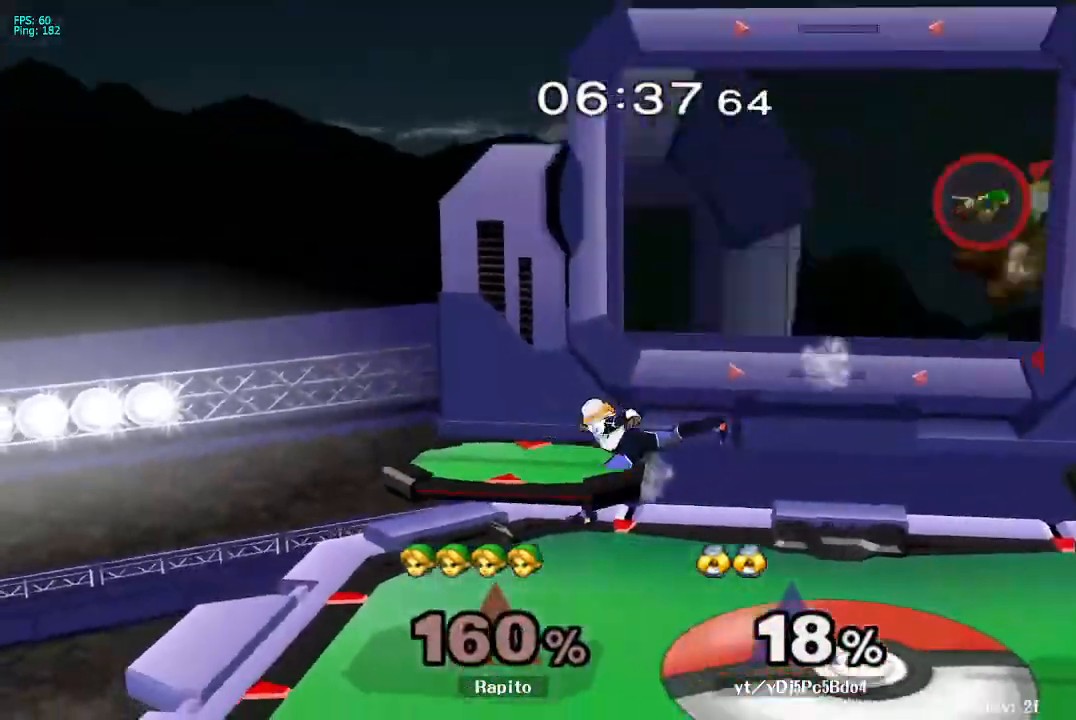
{"dt_ms": 500, "buttons": ["Y"], "left_stick": "left", "right_stick": "center", "events": [[17, "L1", "up"], [33, "left_stick", "center"], [267, "left_stick", "left"], [333, "Y", "down"], [400, "Y", "up"], [483, "Y", "down"]]}
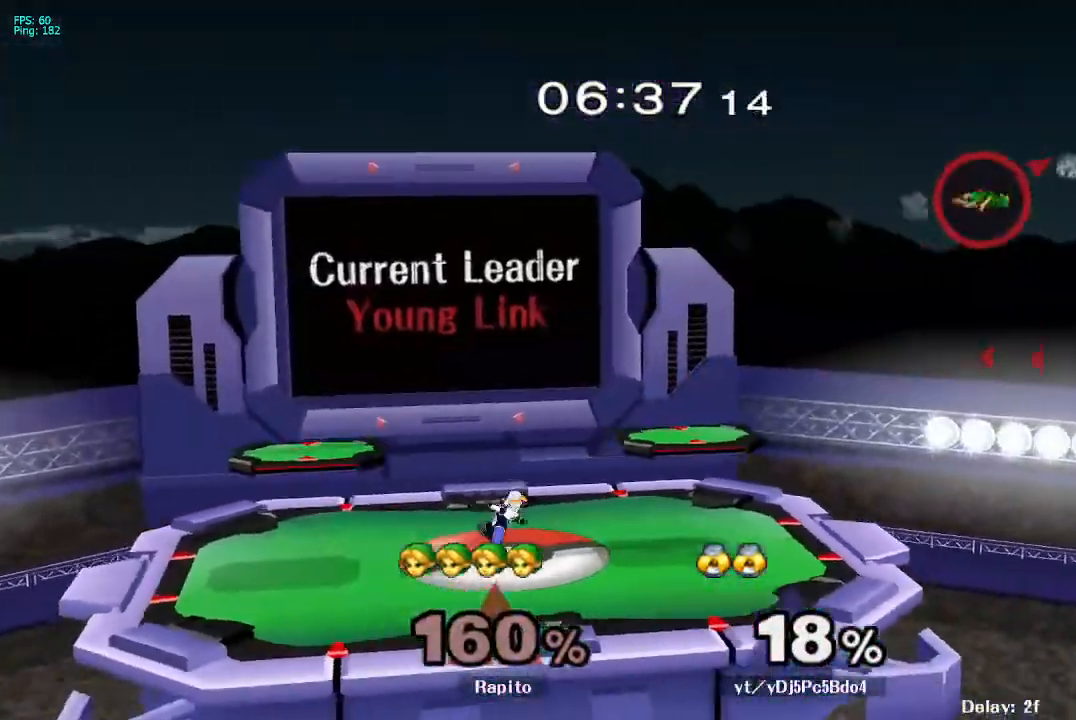
{"dt_ms": 1000, "buttons": ["Y"], "left_stick": "up-left", "right_stick": "center"}
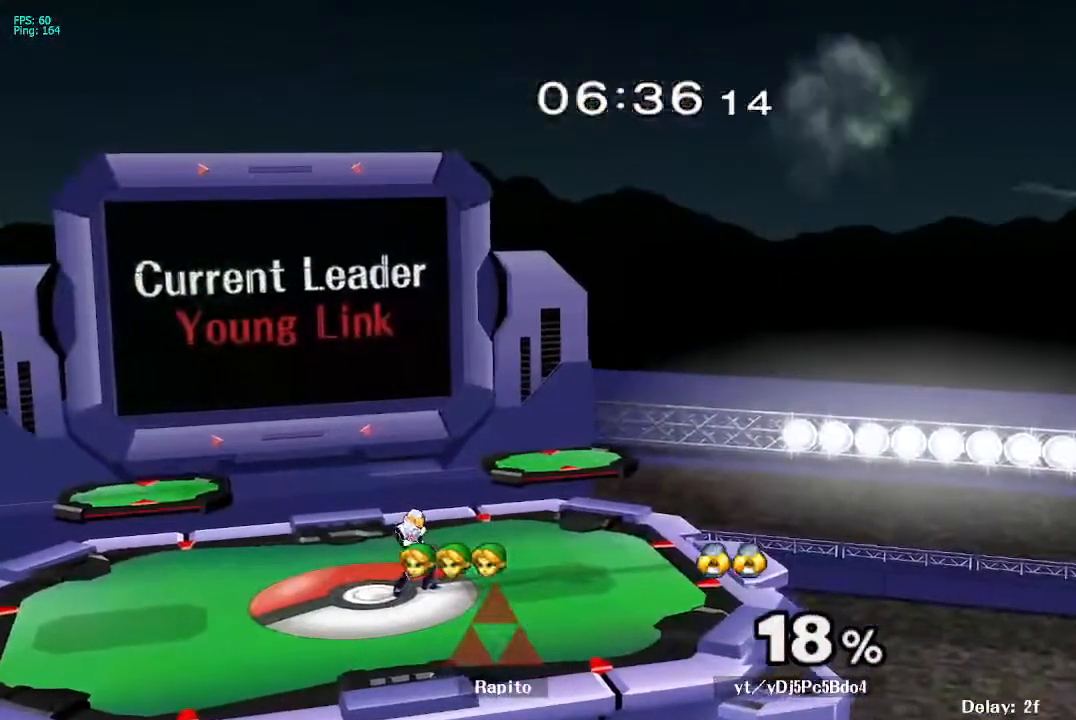
{"dt_ms": 500, "buttons": [], "left_stick": "center", "right_stick": "center", "events": [[33, "left_stick", "center"], [83, "Y", "up"]]}
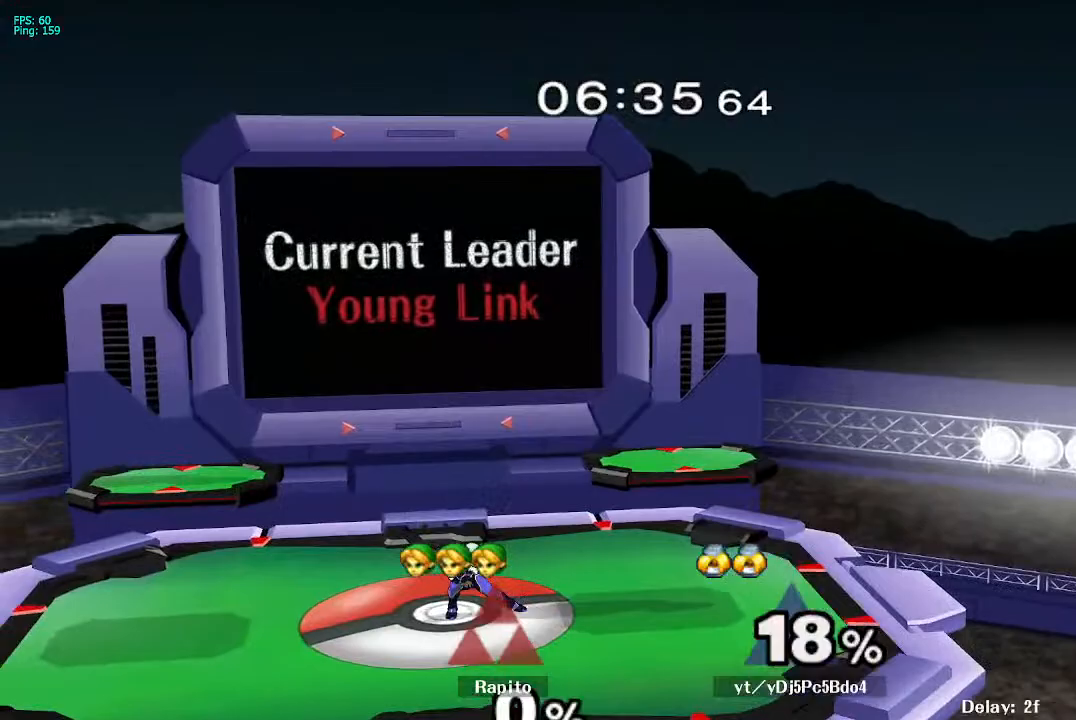
{"dt_ms": 500, "buttons": [], "left_stick": "center", "right_stick": "center", "events": []}
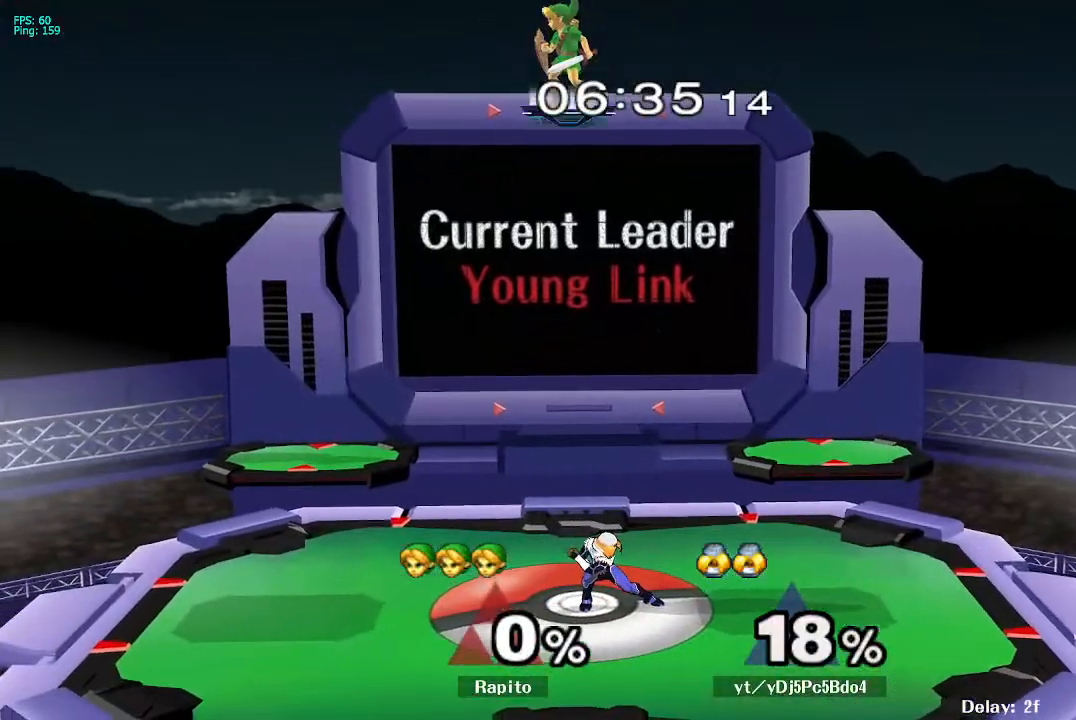
{"dt_ms": 500, "buttons": ["B"], "left_stick": "right", "right_stick": "center", "events": [[300, "left_stick", "right"], [433, "B", "down"]]}
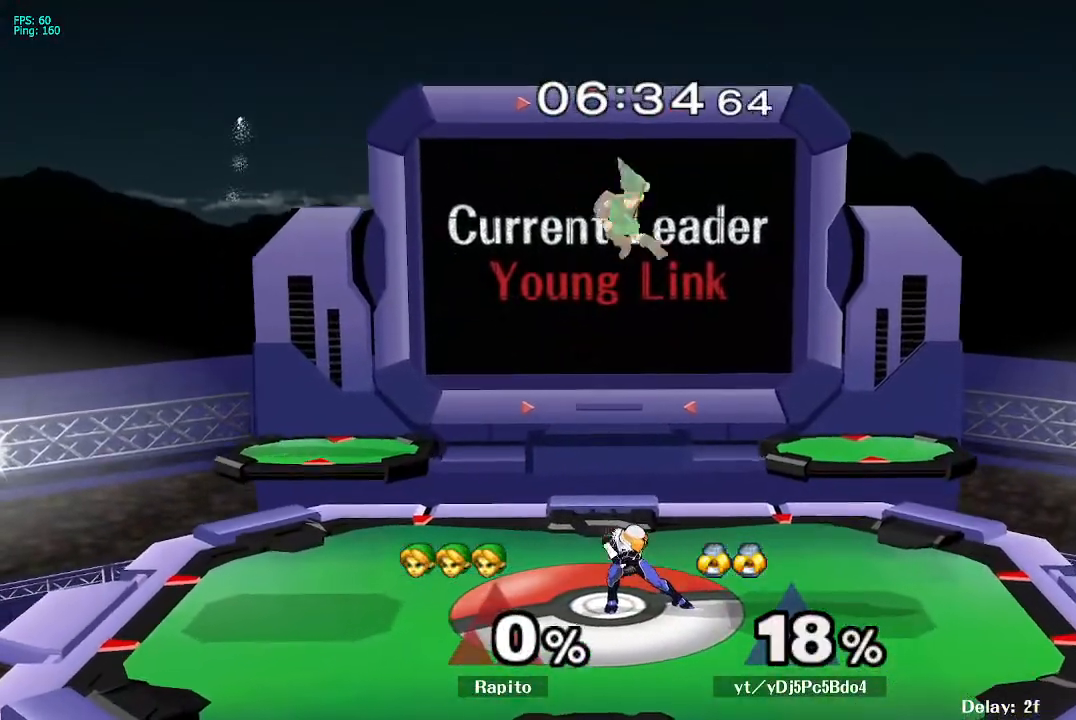
{"dt_ms": 500, "buttons": ["B"], "left_stick": "down-right", "right_stick": "center", "events": [[200, "left_stick", "down-right"]]}
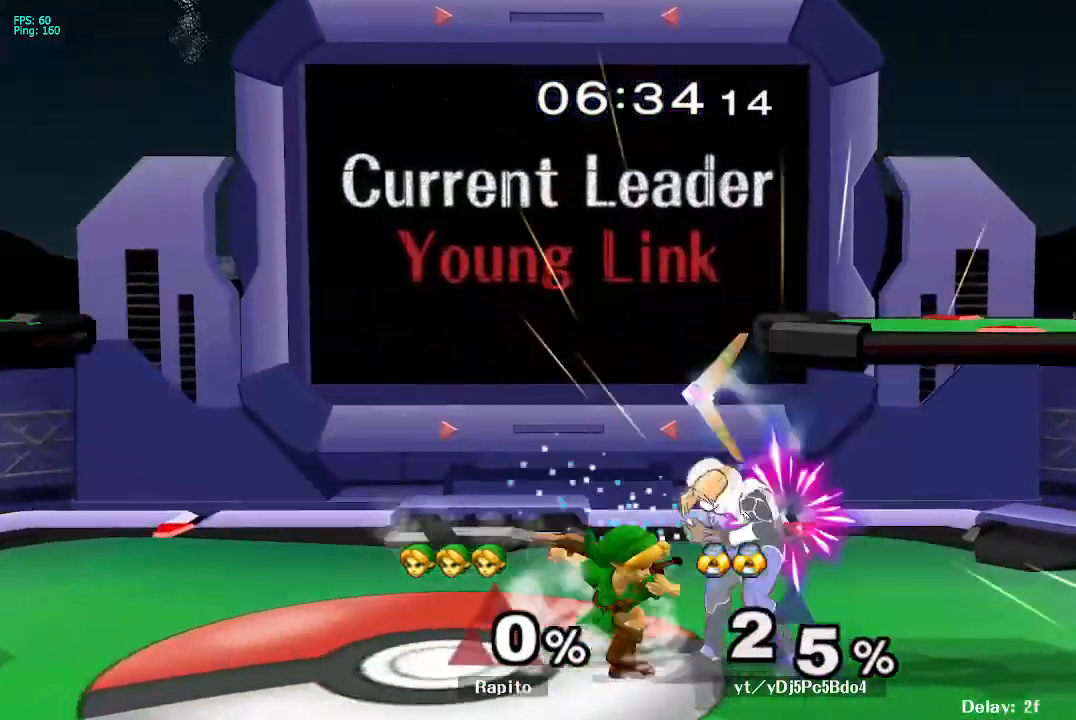
{"dt_ms": 500, "buttons": ["A"], "left_stick": "right", "right_stick": "center", "events": [[33, "B", "up"], [83, "left_stick", "center"], [283, "Y", "down"], [333, "Y", "up"], [333, "left_stick", "right"], [467, "A", "down"]]}
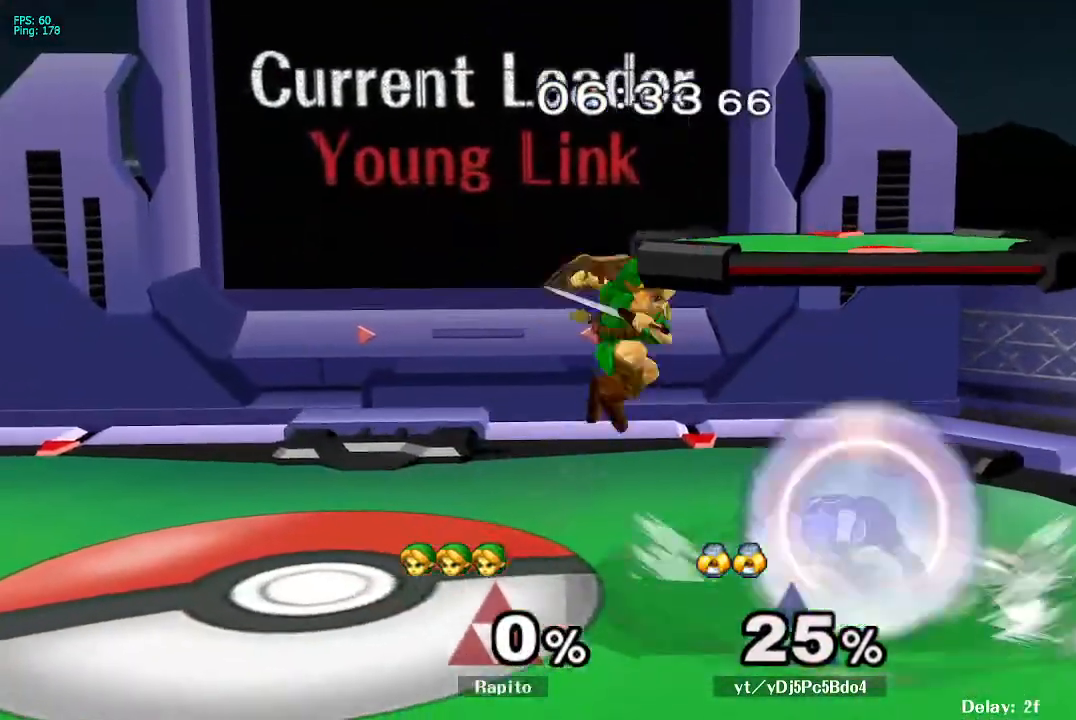
{"dt_ms": 500, "buttons": ["A"], "left_stick": "center", "right_stick": "center", "events": [[167, "left_stick", "down"], [200, "A", "up"], [233, "L1", "down"], [367, "left_stick", "center"], [400, "L1", "up"], [500, "A", "down"]]}
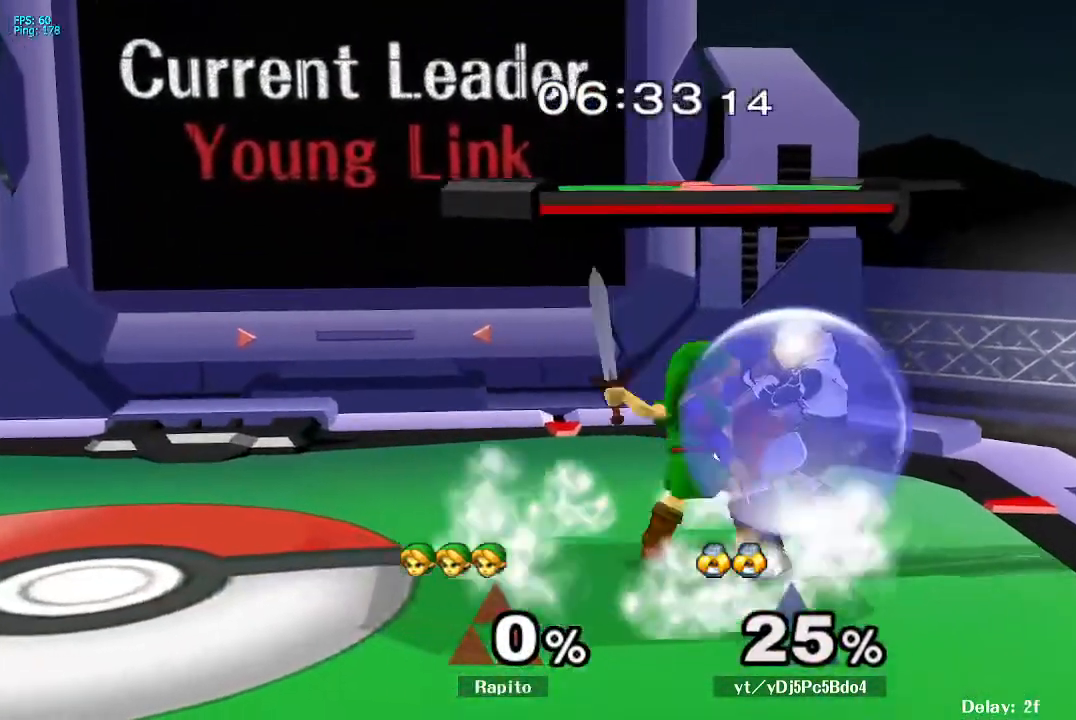
{"dt_ms": 500, "buttons": [], "left_stick": "down-left", "right_stick": "center", "events": [[33, "A", "up"], [50, "A", "down"], [67, "A", "up"], [83, "A", "down"], [100, "A", "up"], [333, "left_stick", "down"], [367, "right_stick", "down"], [433, "right_stick", "center"], [450, "left_stick", "down-left"]]}
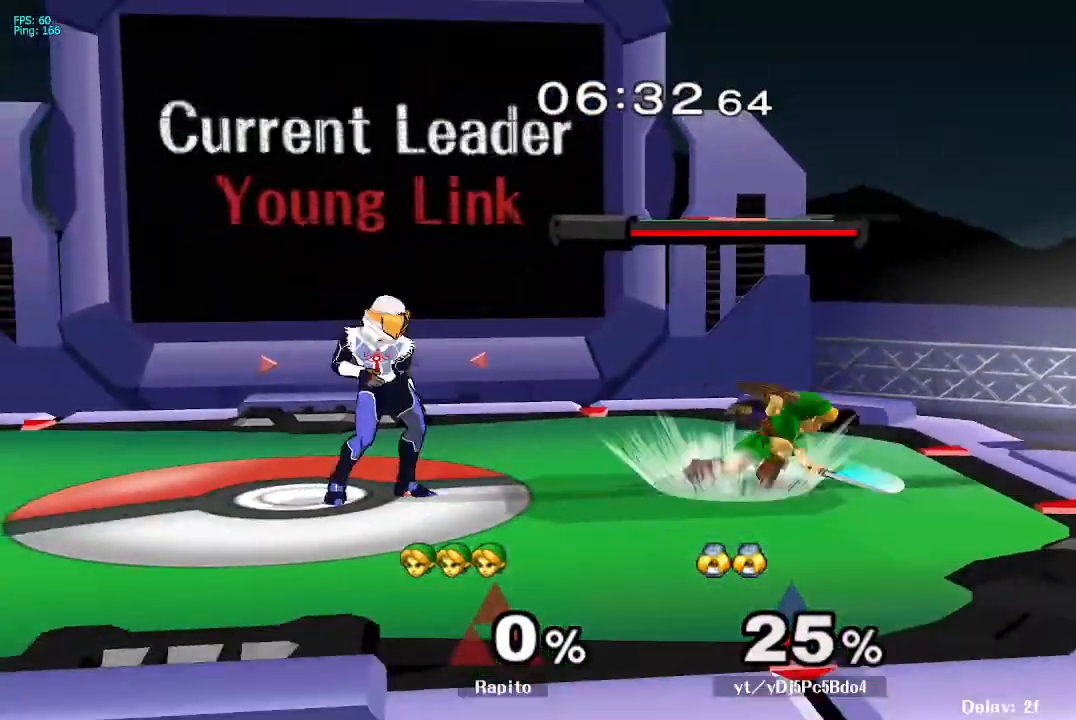
{"dt_ms": 500, "buttons": [], "left_stick": "center", "right_stick": "center", "events": [[117, "left_stick", "center"]]}
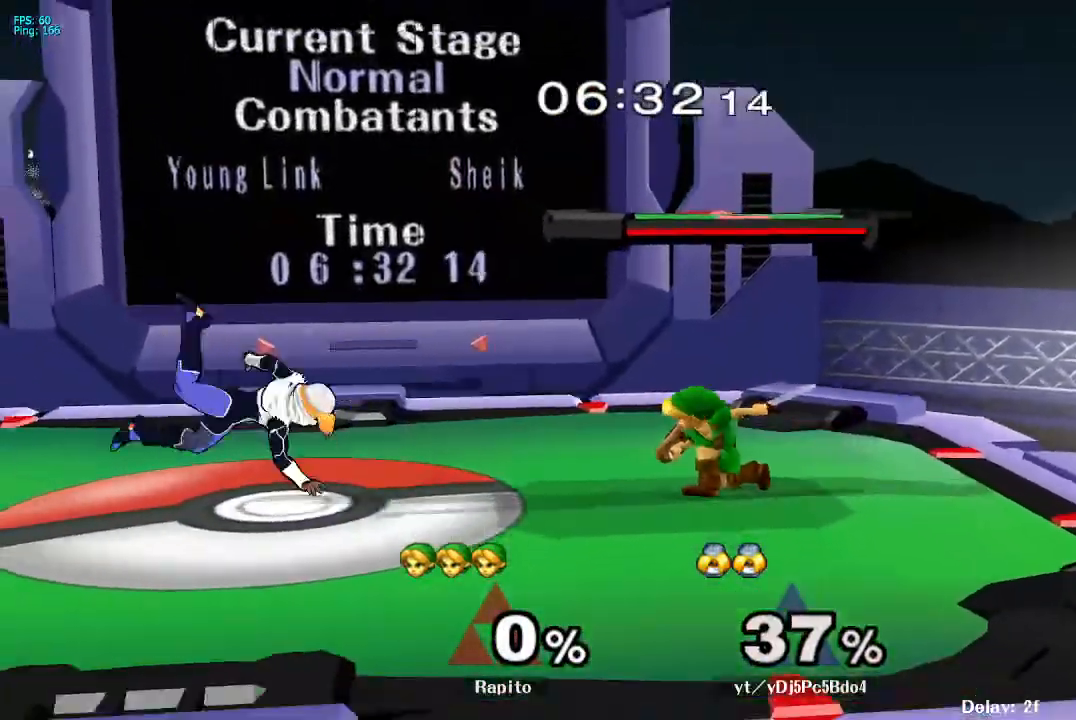
{"dt_ms": 500, "buttons": ["A"], "left_stick": "left", "right_stick": "center", "events": [[33, "left_stick", "left"], [150, "left_stick", "center"], [300, "left_stick", "left"], [383, "left_stick", "center"], [417, "A", "down"], [500, "left_stick", "left"]]}
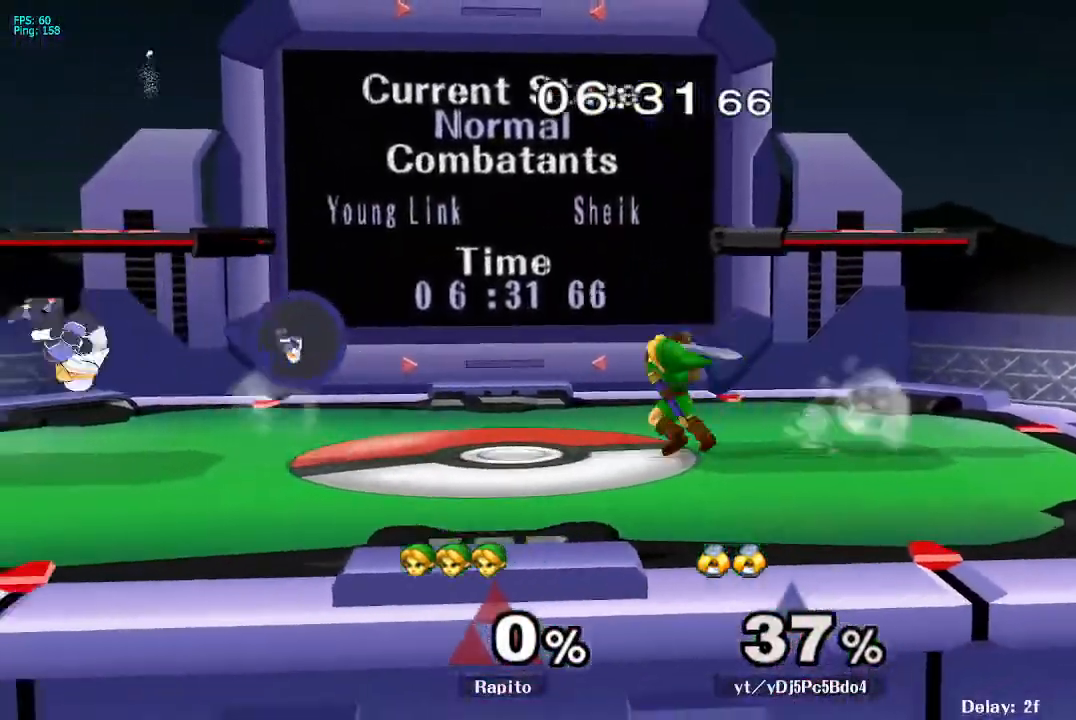
{"dt_ms": 500, "buttons": [], "left_stick": "center", "right_stick": "center", "events": [[150, "A", "up"], [233, "left_stick", "center"]]}
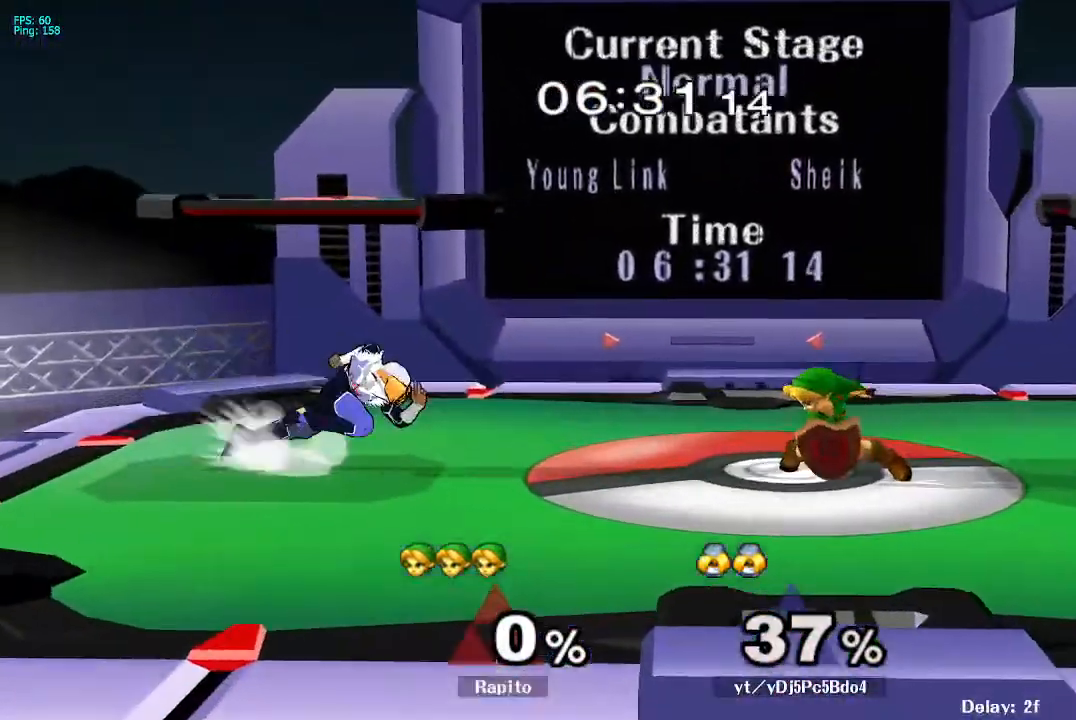
{"dt_ms": 500, "buttons": ["A"], "left_stick": "center", "right_stick": "center", "events": [[50, "L1", "down"], [83, "left_stick", "left"], [450, "A", "down"], [467, "L1", "up"], [467, "left_stick", "center"]]}
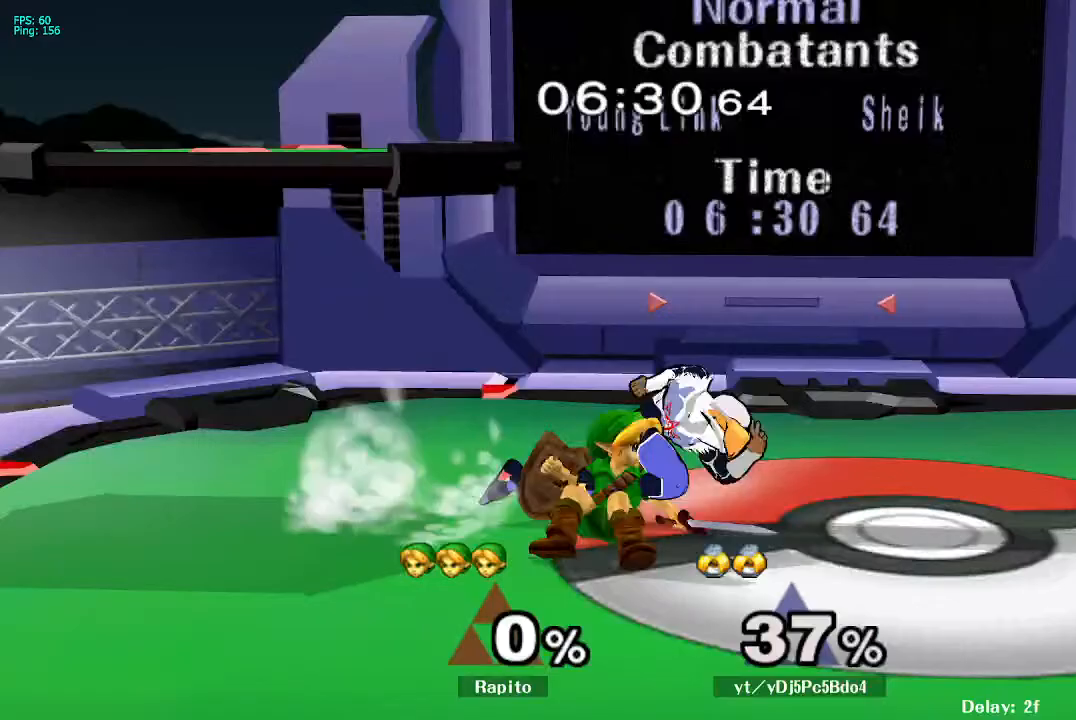
{"dt_ms": 500, "buttons": [], "left_stick": "center", "right_stick": "center", "events": [[83, "L1", "down"], [133, "A", "up"], [200, "left_stick", "down"], [367, "L1", "up"], [367, "left_stick", "center"]]}
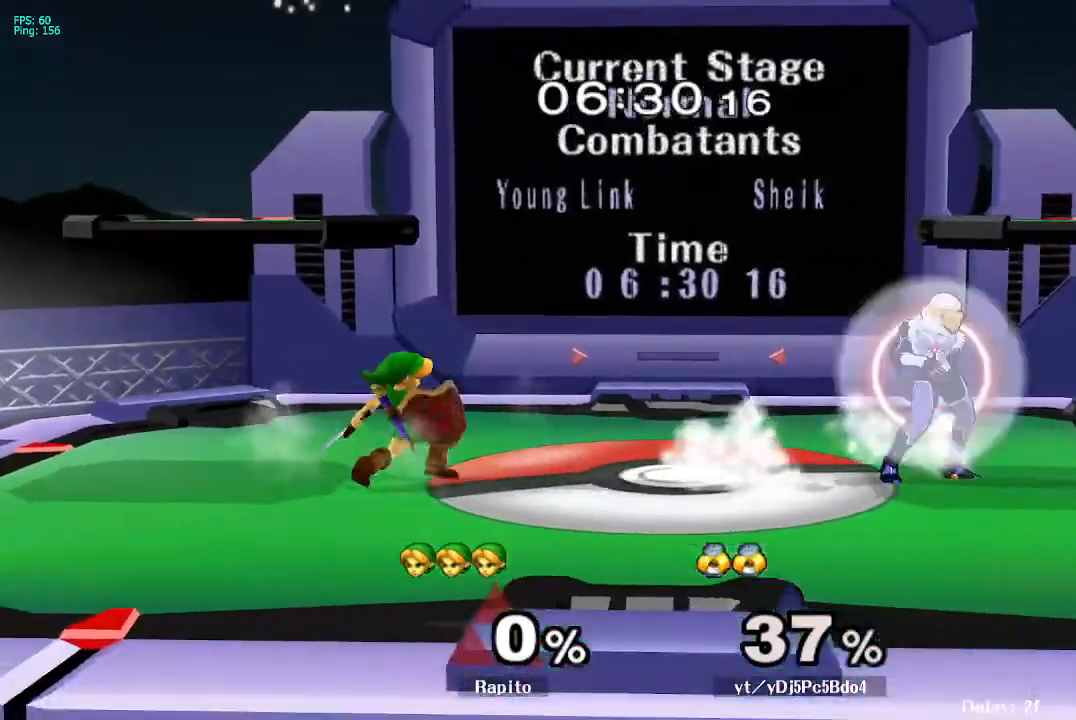
{"dt_ms": 500, "buttons": ["A"], "left_stick": "right", "right_stick": "center", "events": [[67, "left_stick", "right"], [233, "left_stick", "center"], [250, "Y", "down"], [317, "Y", "up"], [417, "A", "down"], [417, "left_stick", "right"]]}
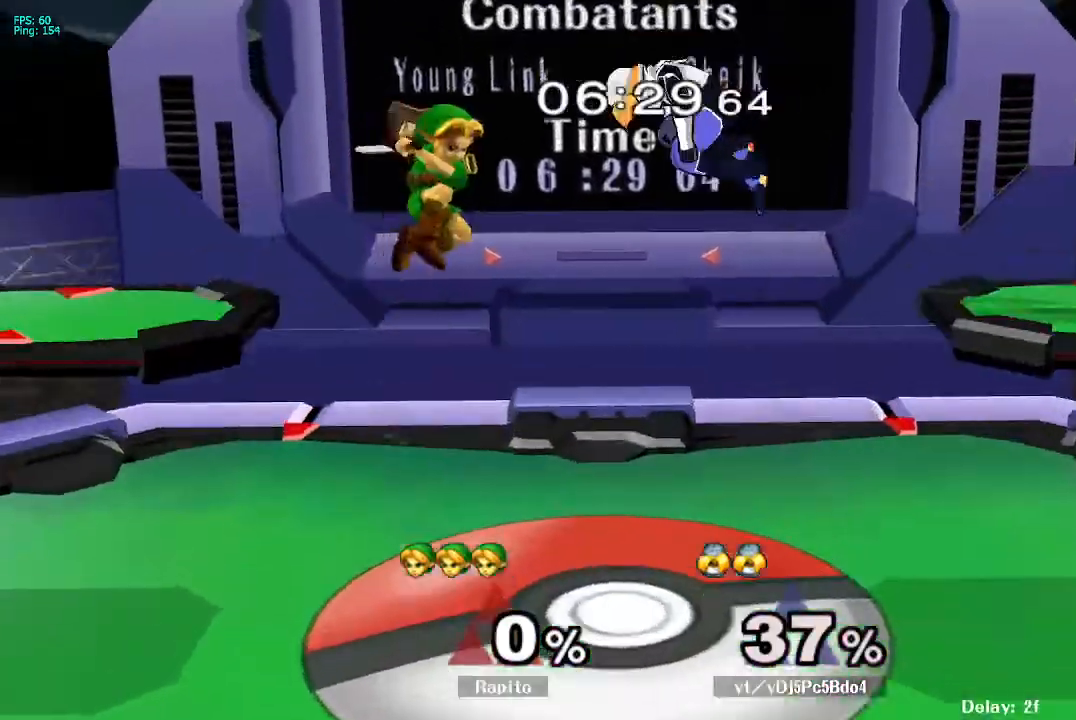
{"dt_ms": 500, "buttons": ["L1"], "left_stick": "down", "right_stick": "center", "events": [[333, "A", "up"], [450, "L1", "down"], [450, "left_stick", "down"]]}
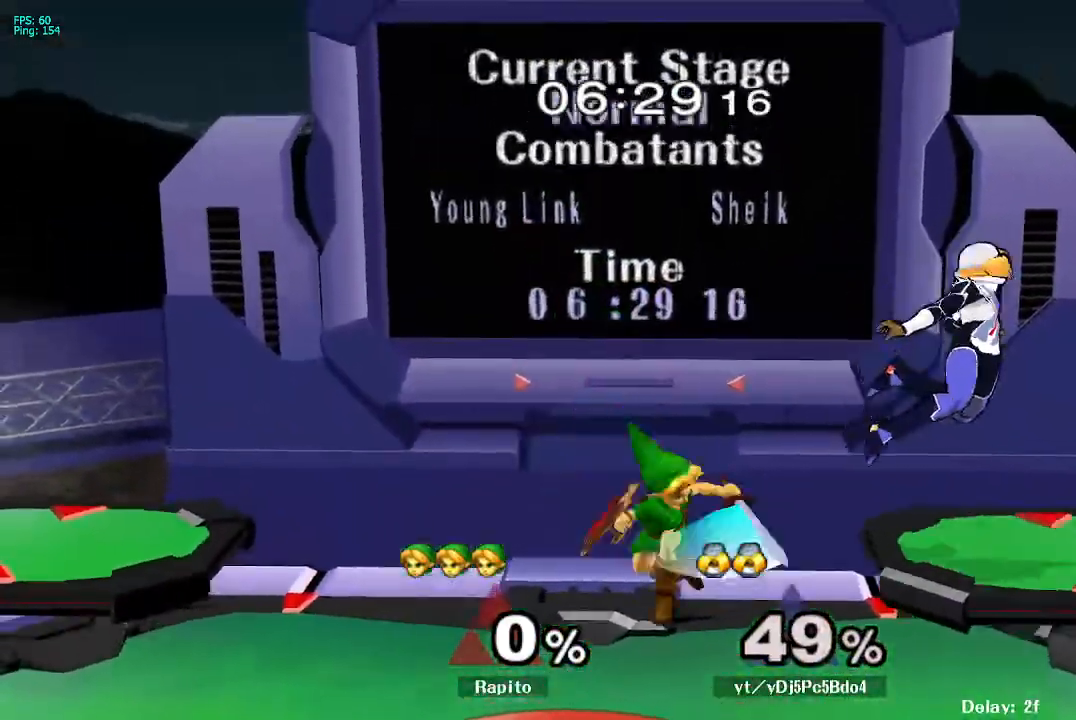
{"dt_ms": 500, "buttons": [], "left_stick": "up-left", "right_stick": "center", "events": [[100, "L1", "up"], [150, "left_stick", "center"], [500, "left_stick", "up-left"]]}
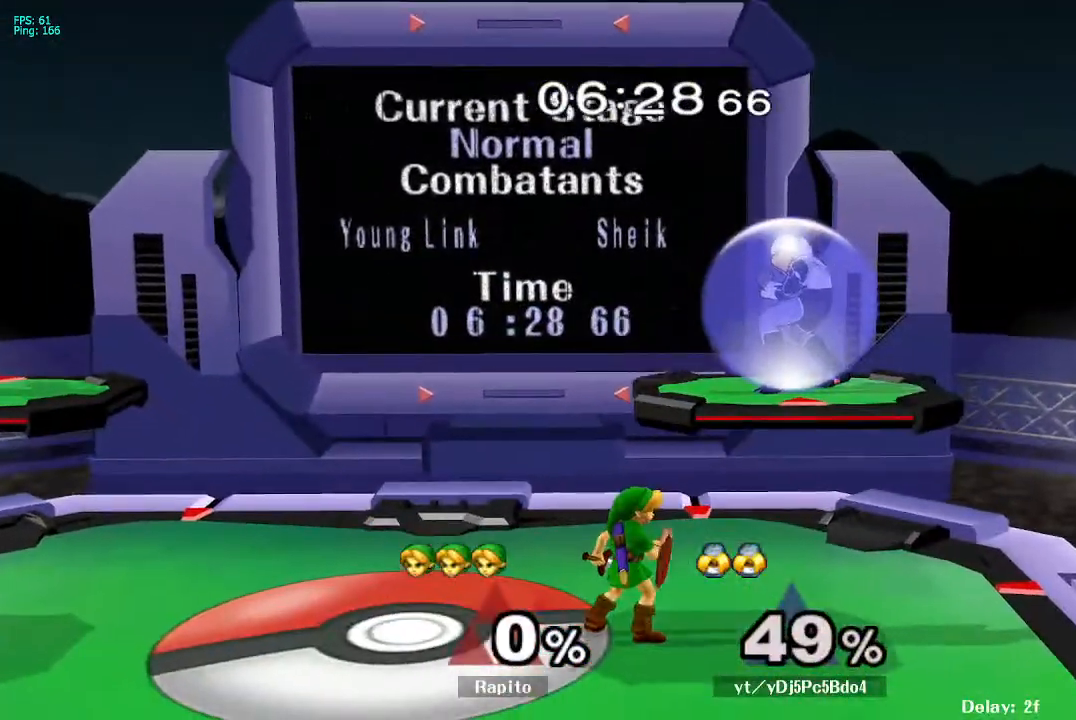
{"dt_ms": 500, "buttons": [], "left_stick": "center", "right_stick": "center", "events": [[67, "right_stick", "up"], [100, "left_stick", "center"], [167, "left_stick", "right"], [167, "right_stick", "center"], [450, "left_stick", "center"]]}
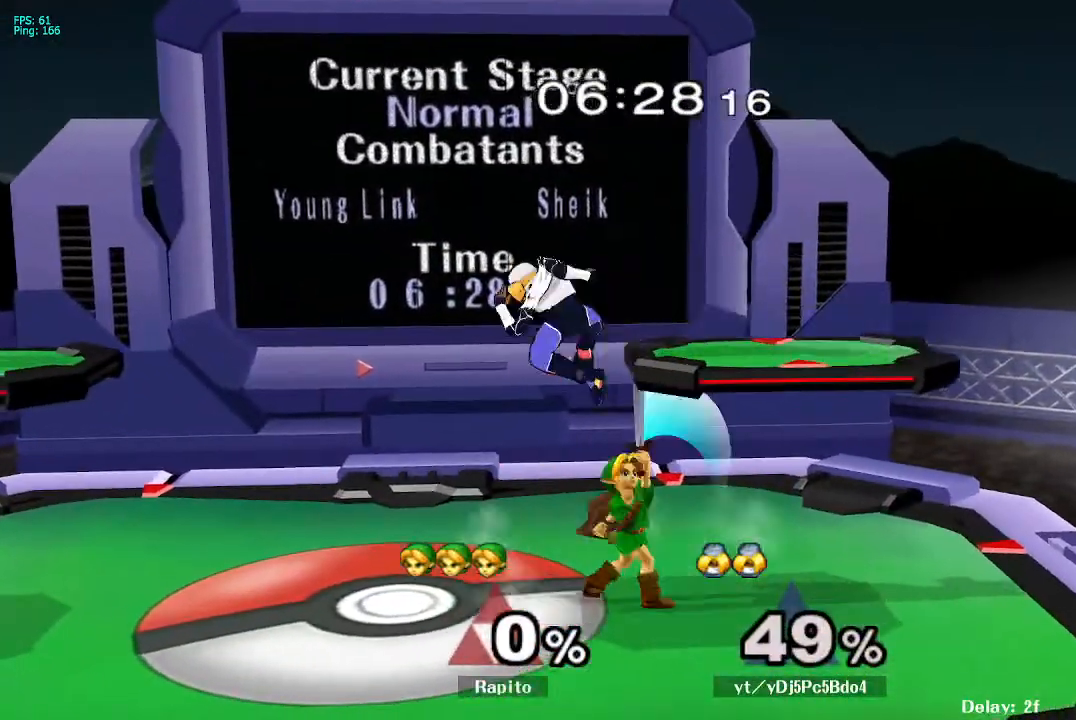
{"dt_ms": 500, "buttons": [], "left_stick": "center", "right_stick": "center", "events": []}
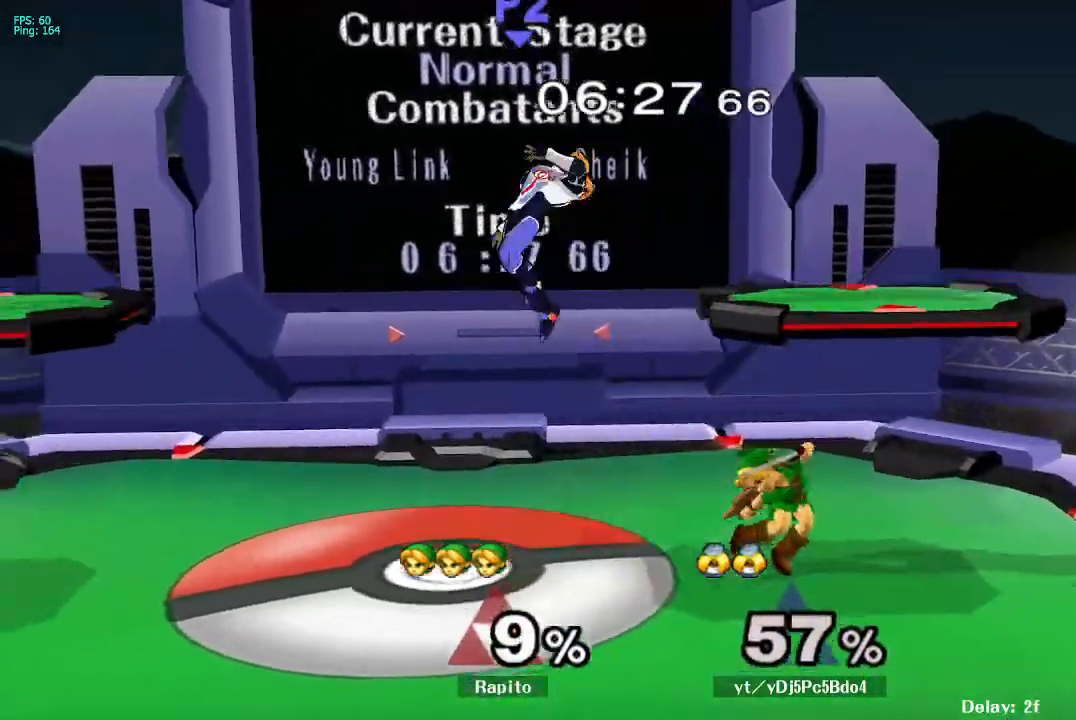
{"dt_ms": 500, "buttons": ["A"], "left_stick": "right", "right_stick": "center", "events": [[17, "left_stick", "left"], [150, "left_stick", "center"], [200, "Y", "down"], [217, "left_stick", "left"], [283, "A", "down"], [283, "Y", "up"], [317, "left_stick", "center"], [467, "left_stick", "right"]]}
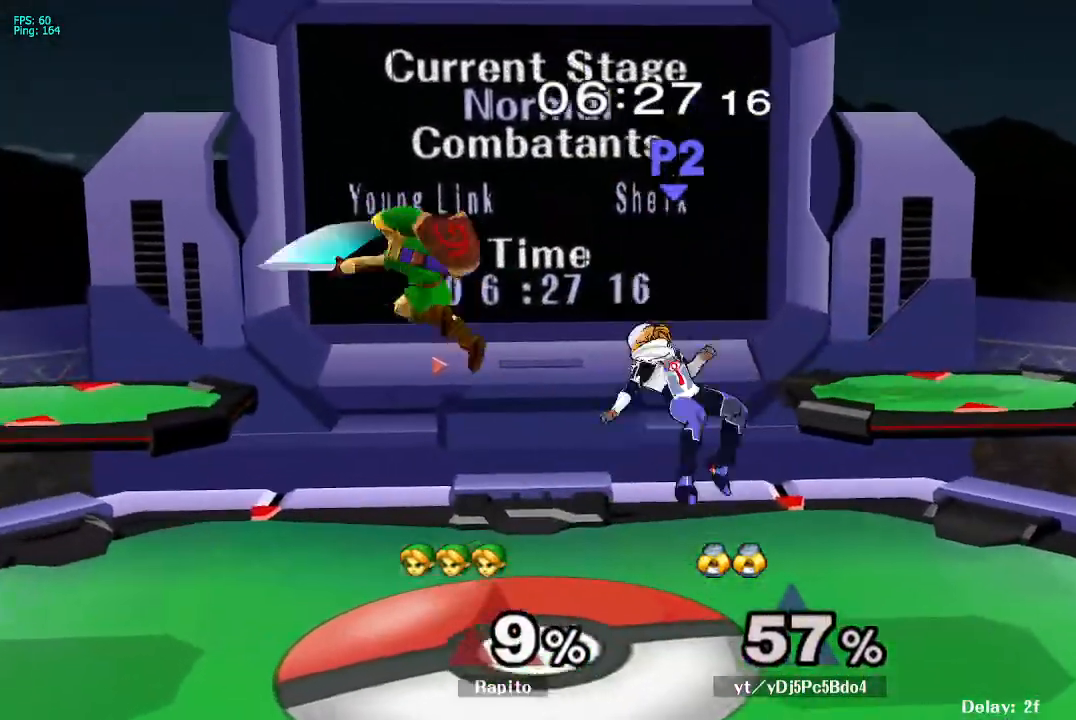
{"dt_ms": 500, "buttons": ["L1"], "left_stick": "down", "right_stick": "center", "events": [[350, "A", "up"], [350, "L1", "down"], [350, "left_stick", "down"]]}
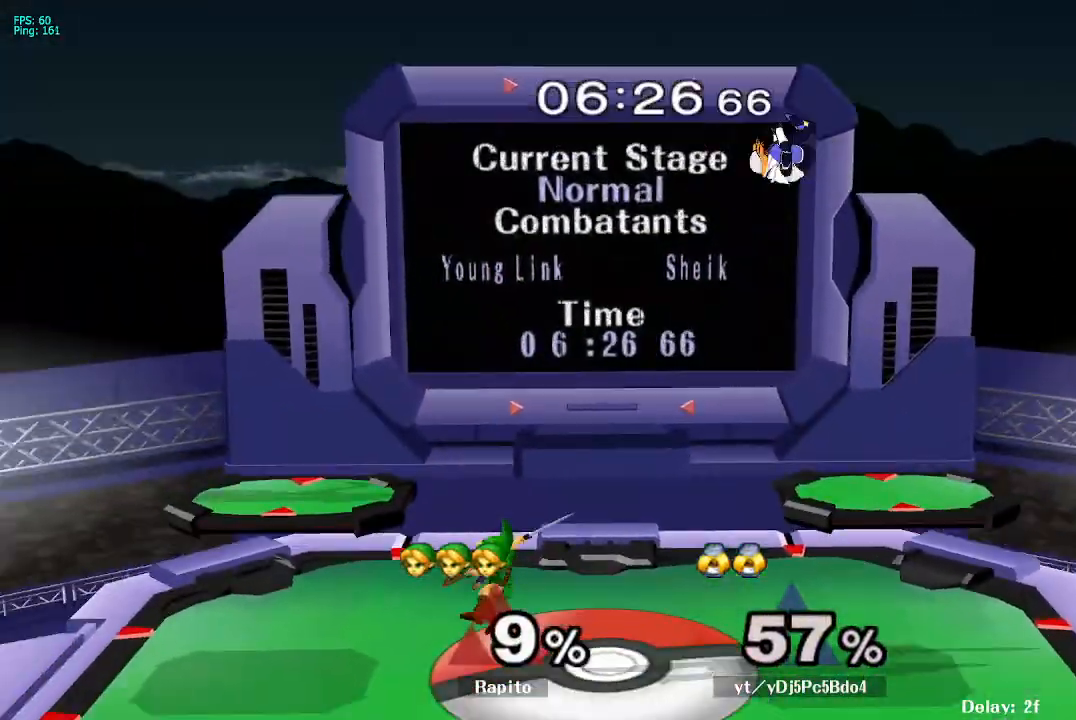
{"dt_ms": 500, "buttons": ["A"], "left_stick": "right", "right_stick": "center", "events": [[33, "L1", "up"], [33, "left_stick", "center"], [167, "left_stick", "right"], [217, "Y", "down"], [233, "Y", "up"], [267, "Y", "down"], [283, "Y", "up"], [333, "A", "down"], [367, "A", "up"], [383, "A", "down"], [383, "left_stick", "center"], [450, "left_stick", "right"]]}
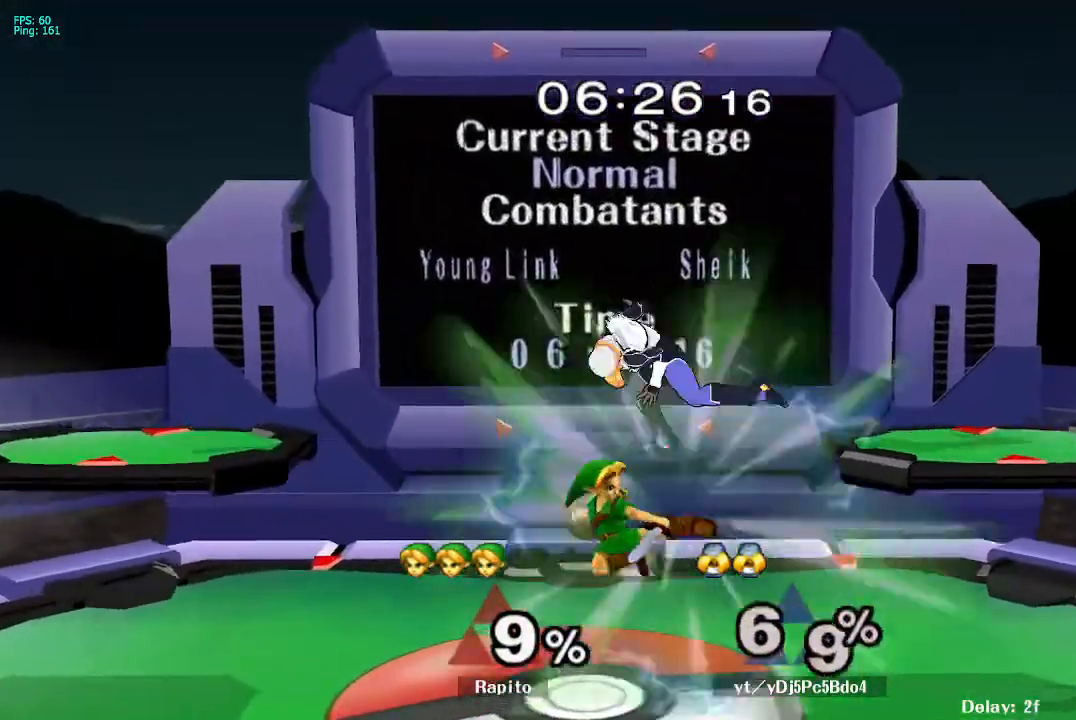
{"dt_ms": 500, "buttons": [], "left_stick": "center", "right_stick": "center", "events": [[50, "A", "up"], [67, "A", "down"], [100, "A", "up"], [117, "L1", "down"], [117, "left_stick", "down"], [150, "L1", "up"], [167, "L1", "down"], [283, "L1", "up"], [317, "left_stick", "center"]]}
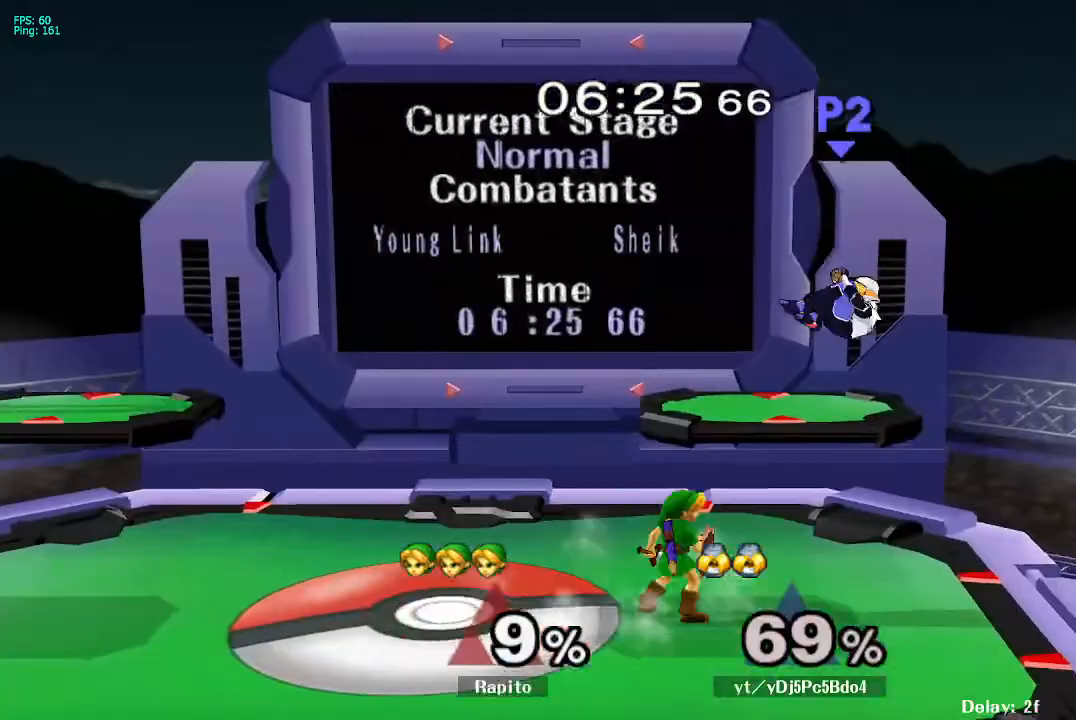
{"dt_ms": 500, "buttons": [], "left_stick": "right", "right_stick": "center", "events": [[117, "left_stick", "right"], [267, "right_stick", "up"], [383, "right_stick", "center"]]}